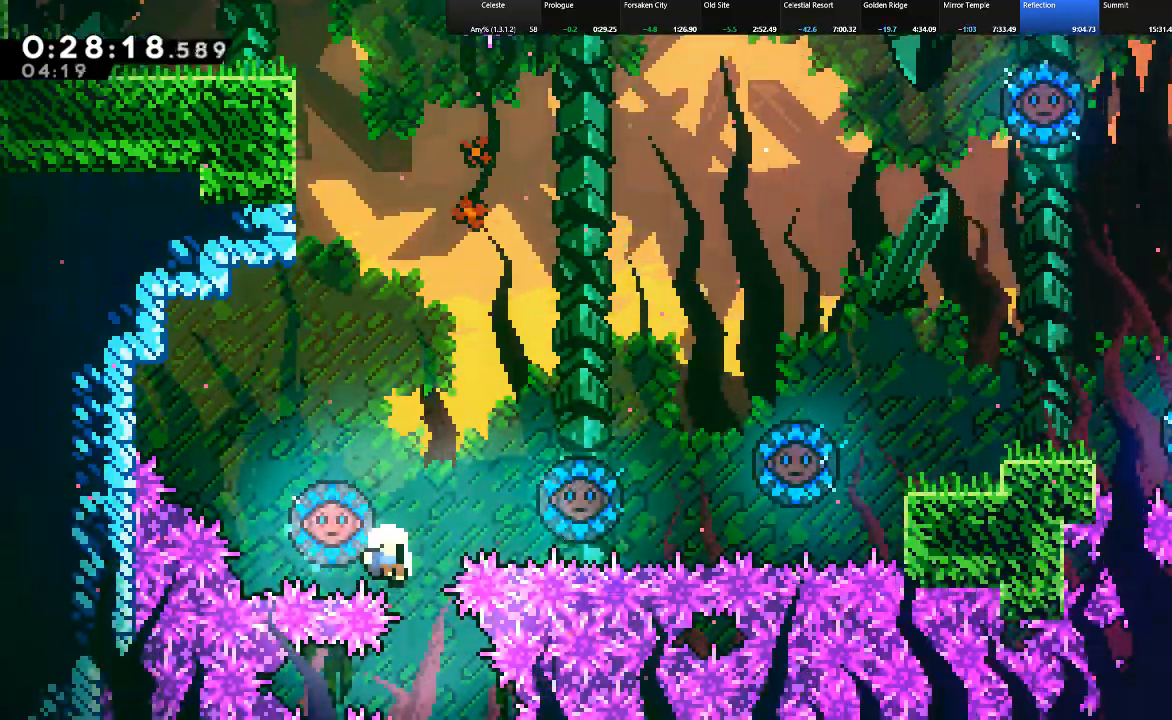
Gameplay with keyboard; each line is a JSON object with the keys held at the frame after it. "events" lists presses ("down") and releases ("up") of "c", "down", "left", "right", "shift", "up", "x" and "z" between this image and that frame as [ms after this image, input, new state], when the widget could be followed in between. No other keys are recorded. Mouse input is not recorded.
{"keys": ["right", "shift"], "events": [[100, "z", "down"], [150, "z", "up"], [250, "z", "down"], [300, "z", "up"], [383, "right", "down"], [383, "z", "down"], [483, "z", "up"]]}
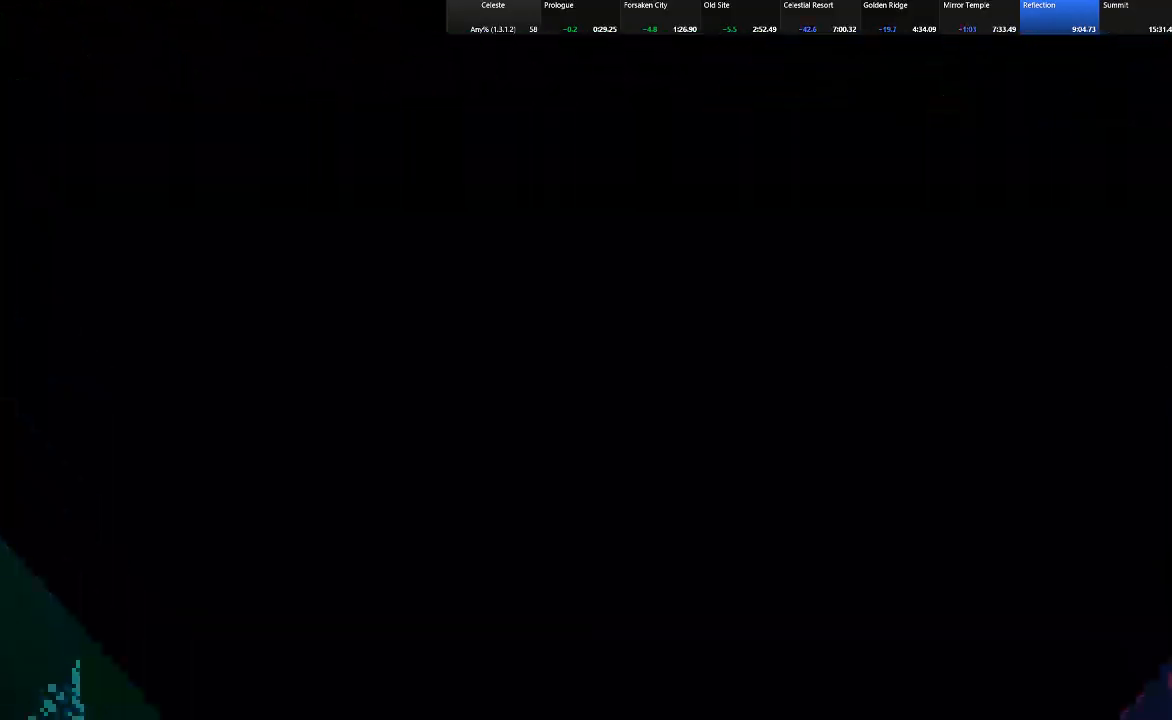
{"keys": ["right", "shift"], "events": []}
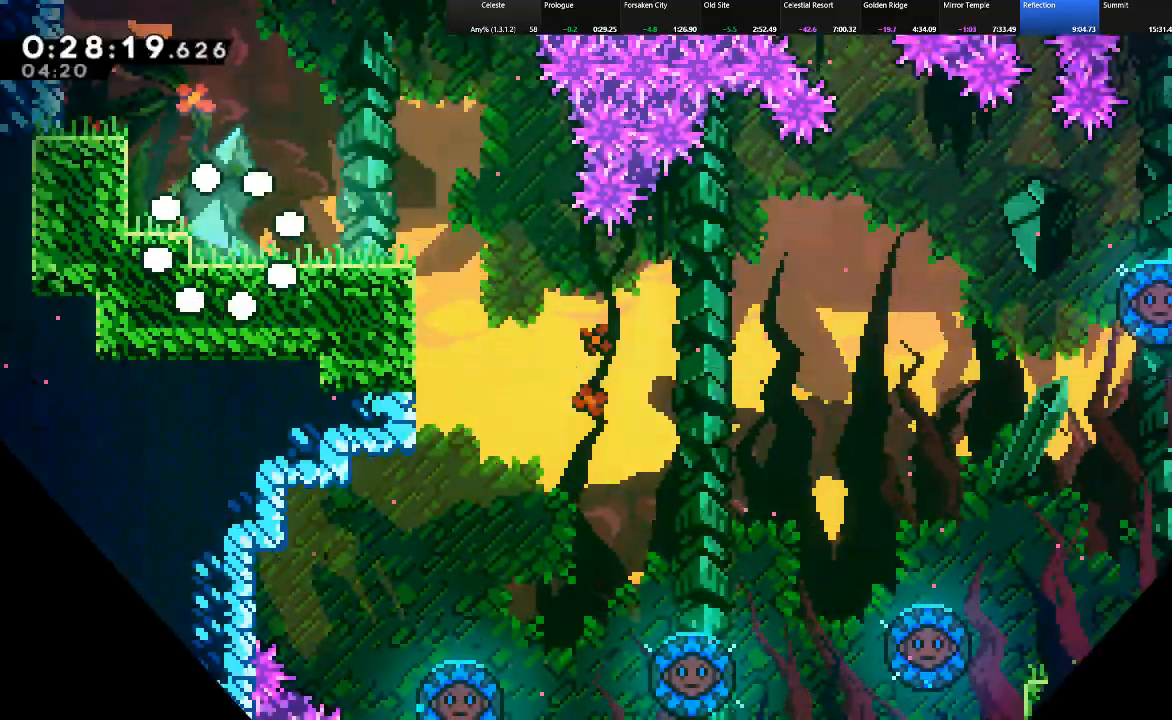
{"keys": ["right"], "events": [[233, "c", "down"], [333, "c", "up"], [417, "shift", "up"]]}
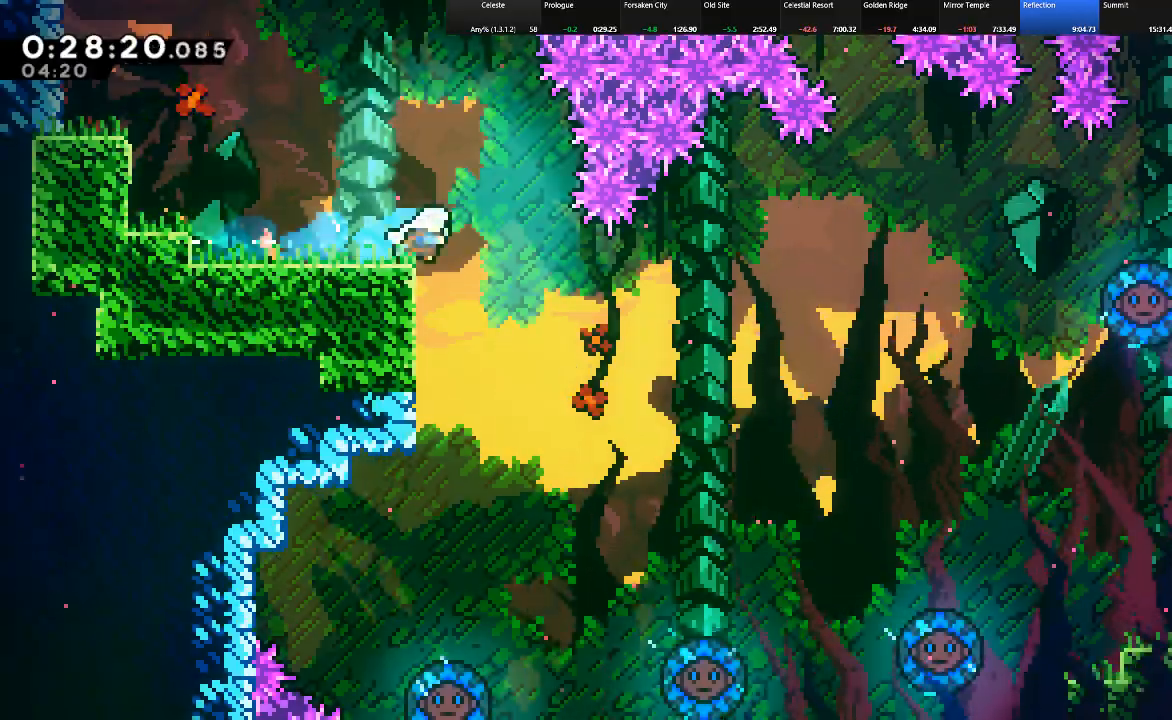
{"keys": [], "events": [[150, "right", "up"]]}
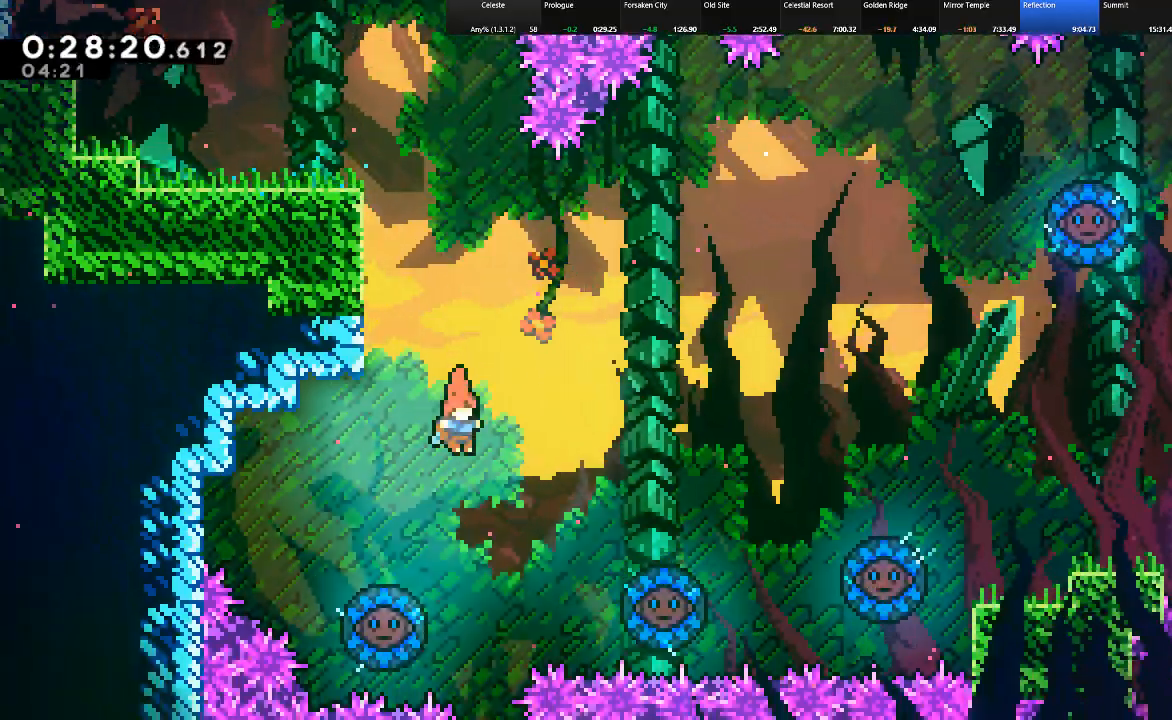
{"keys": ["right"], "events": [[67, "right", "down"], [167, "right", "up"], [400, "right", "down"]]}
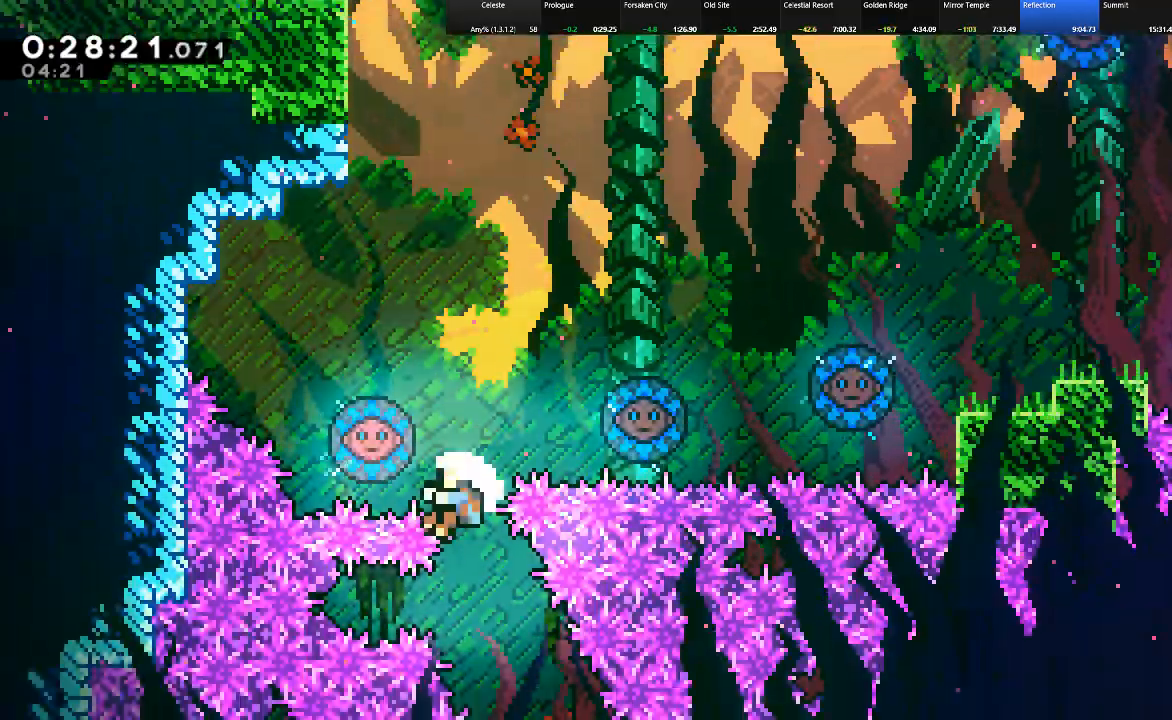
{"keys": ["shift", "z"], "events": [[50, "right", "up"], [133, "right", "down"], [283, "right", "up"], [283, "z", "down"], [367, "z", "up"], [417, "shift", "down"], [467, "z", "down"]]}
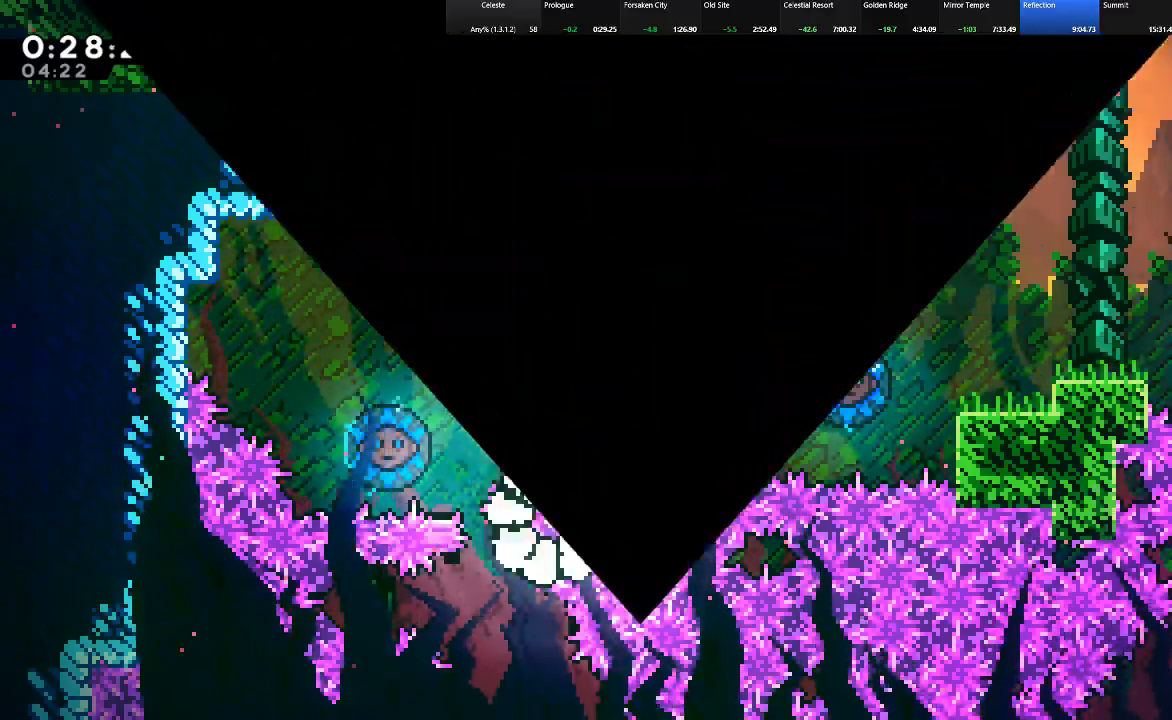
{"keys": [], "events": [[17, "z", "up"], [100, "right", "down"], [100, "z", "down"], [200, "z", "up"], [250, "right", "up"], [250, "shift", "up"]]}
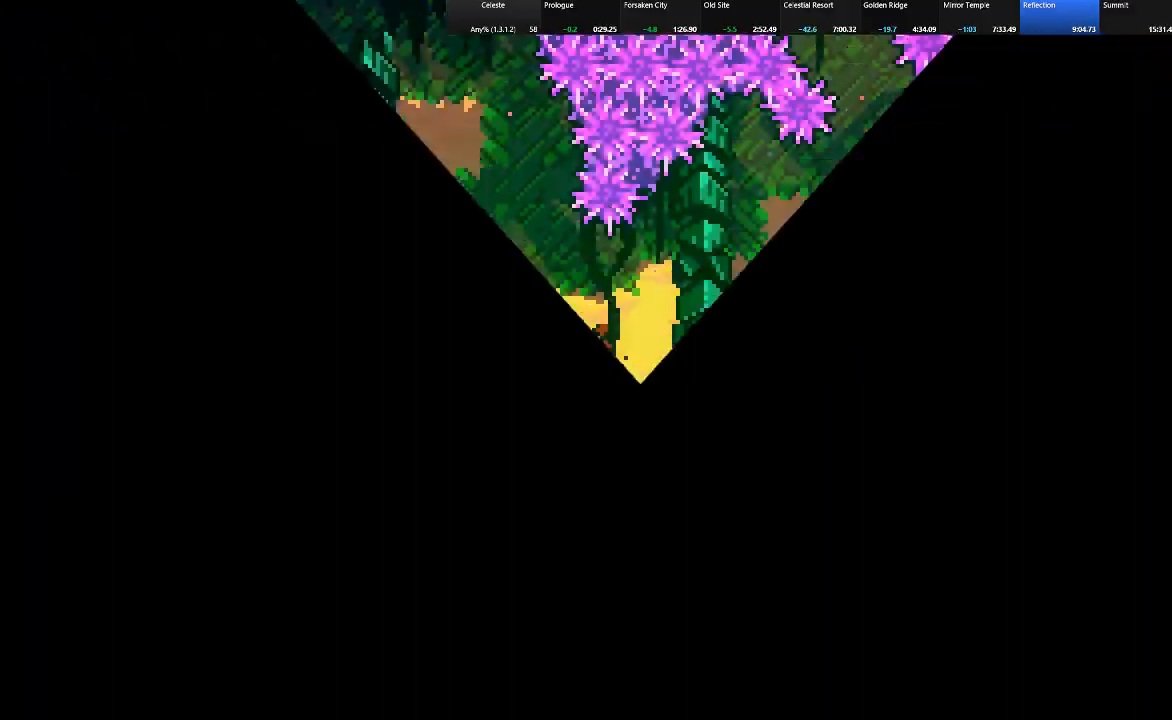
{"keys": ["c", "right", "shift"], "events": [[67, "shift", "down"], [400, "right", "down"], [450, "c", "down"]]}
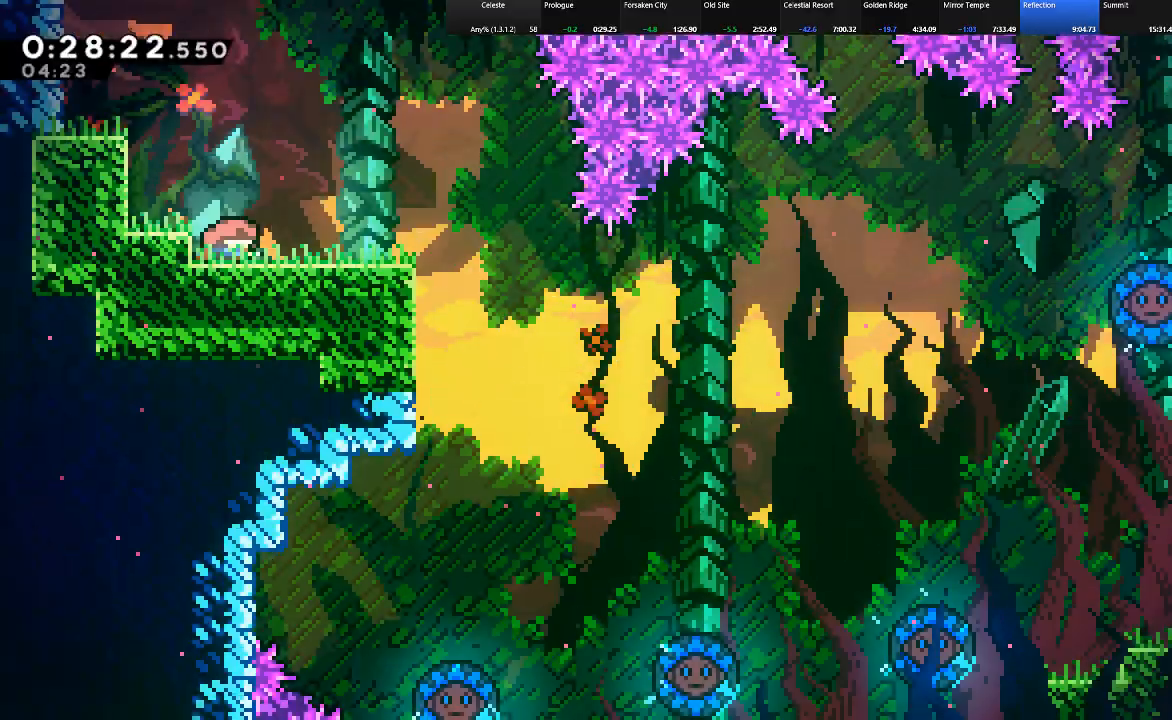
{"keys": [], "events": [[83, "c", "up"], [283, "shift", "up"], [367, "right", "up"]]}
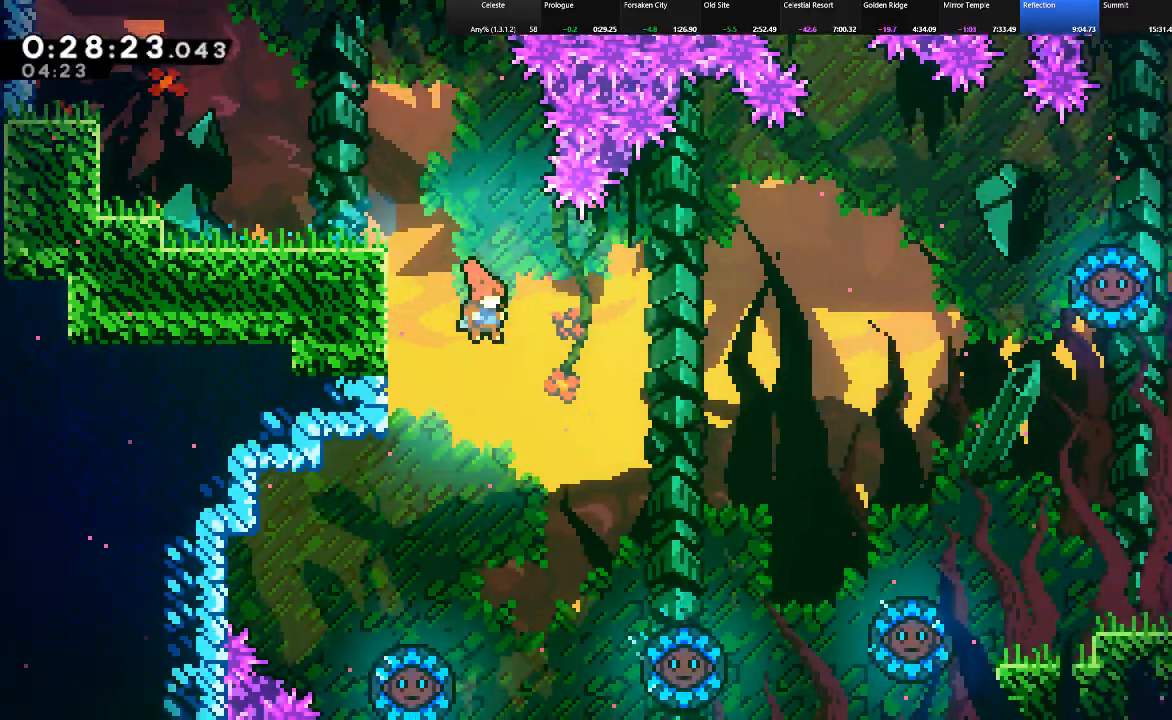
{"keys": [], "events": []}
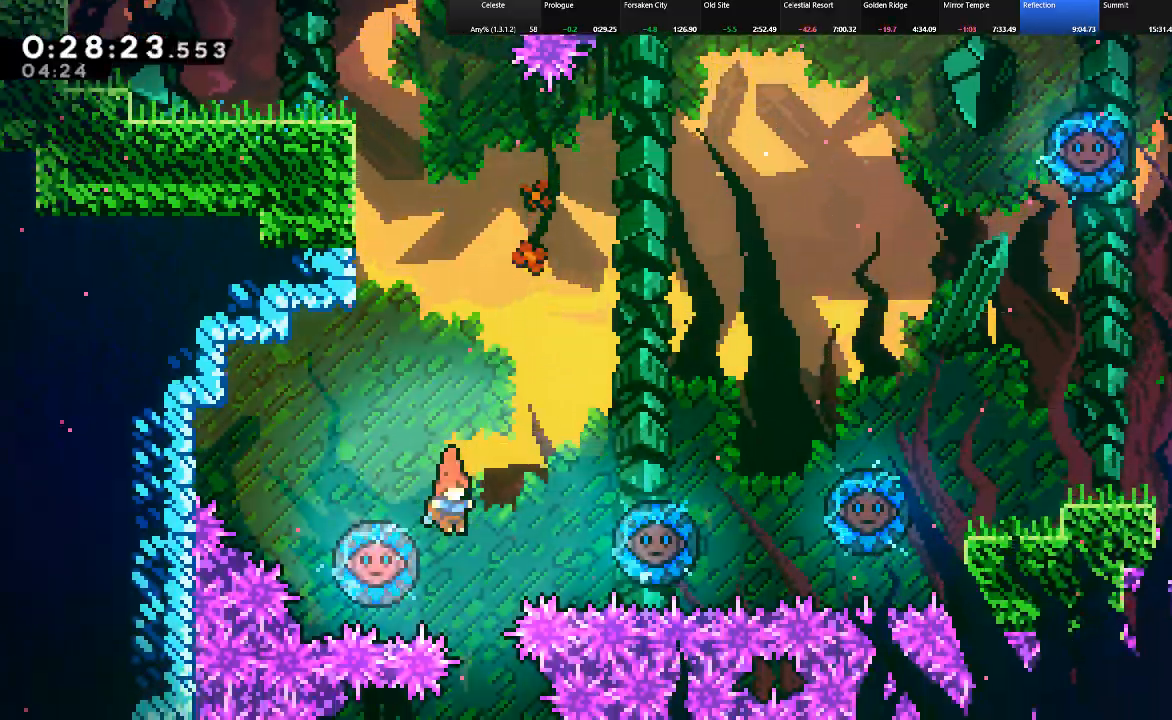
{"keys": ["right"], "events": [[33, "right", "down"], [167, "right", "up"], [317, "right", "down"], [400, "right", "up"], [500, "right", "down"]]}
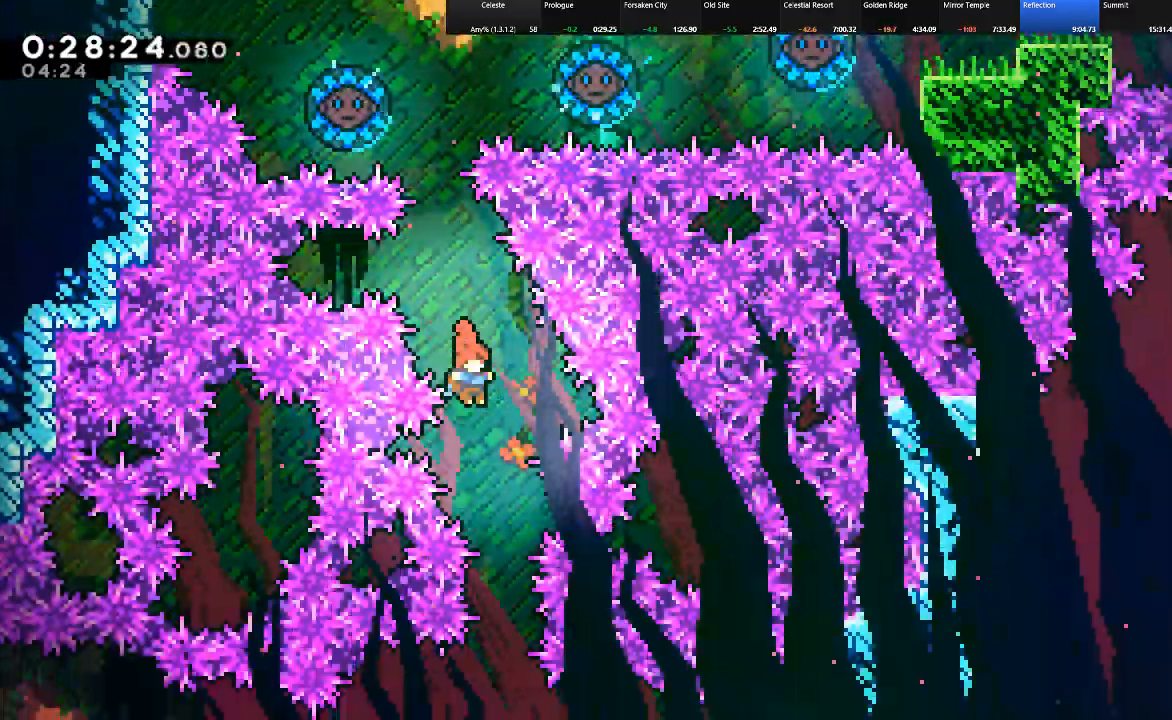
{"keys": [], "events": [[83, "right", "up"], [283, "right", "down"], [317, "right", "up"]]}
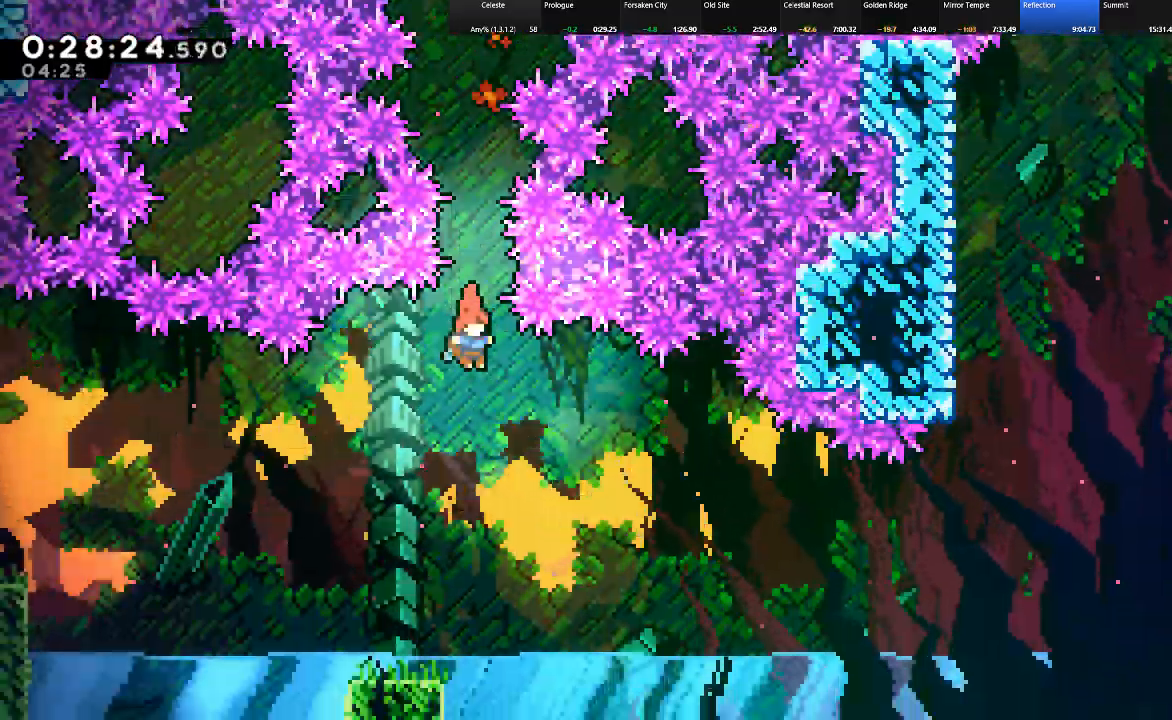
{"keys": ["c", "right", "shift"], "events": [[67, "shift", "down"], [150, "right", "down"], [383, "c", "down"]]}
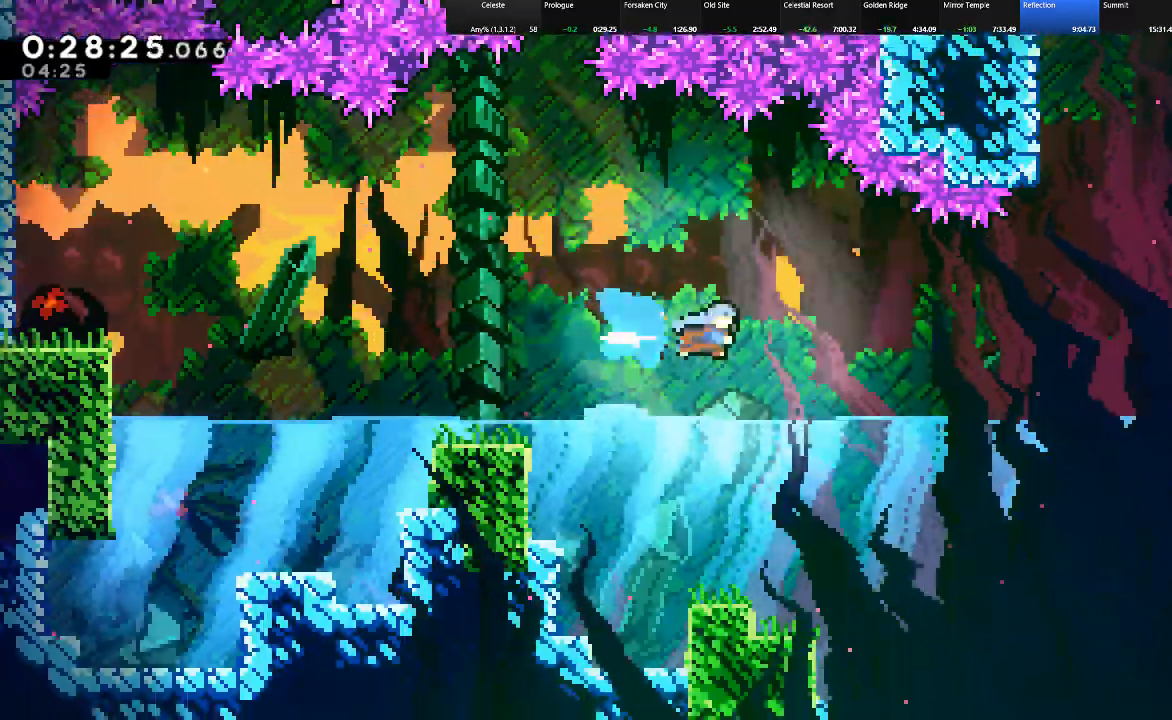
{"keys": ["right", "shift"], "events": [[33, "c", "up"], [400, "c", "down"], [400, "z", "down"], [500, "c", "up"], [500, "z", "up"]]}
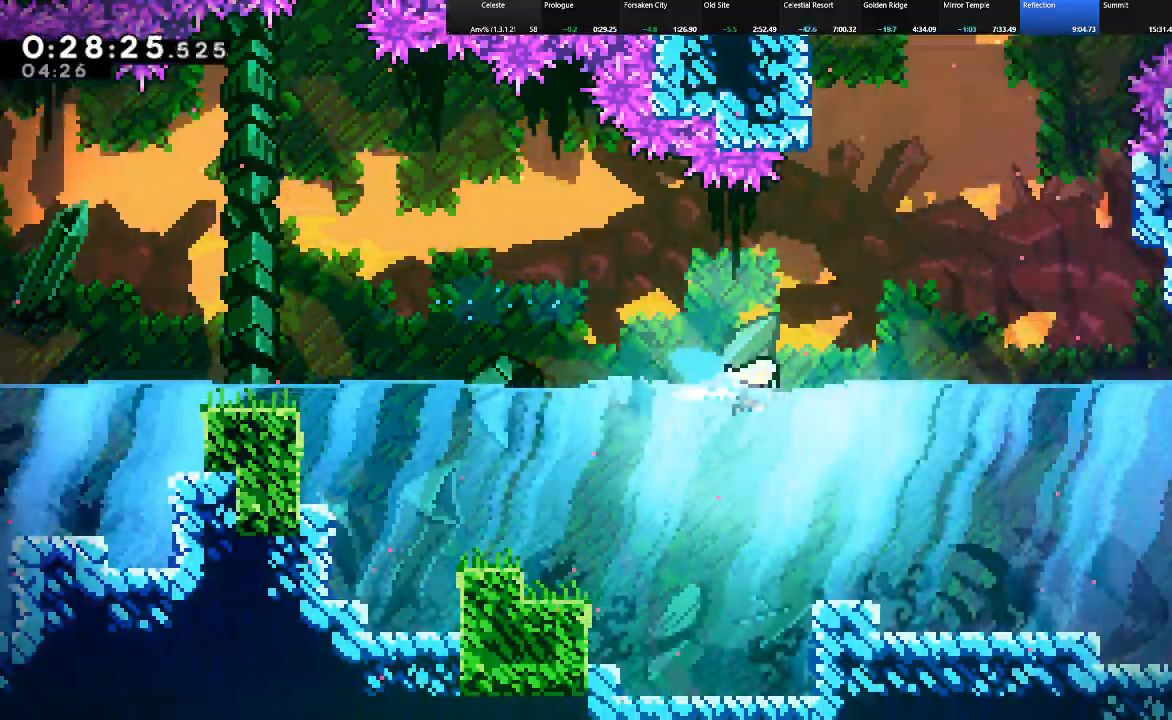
{"keys": ["c", "right", "shift"], "events": [[183, "c", "down"], [283, "c", "up"], [417, "c", "down"]]}
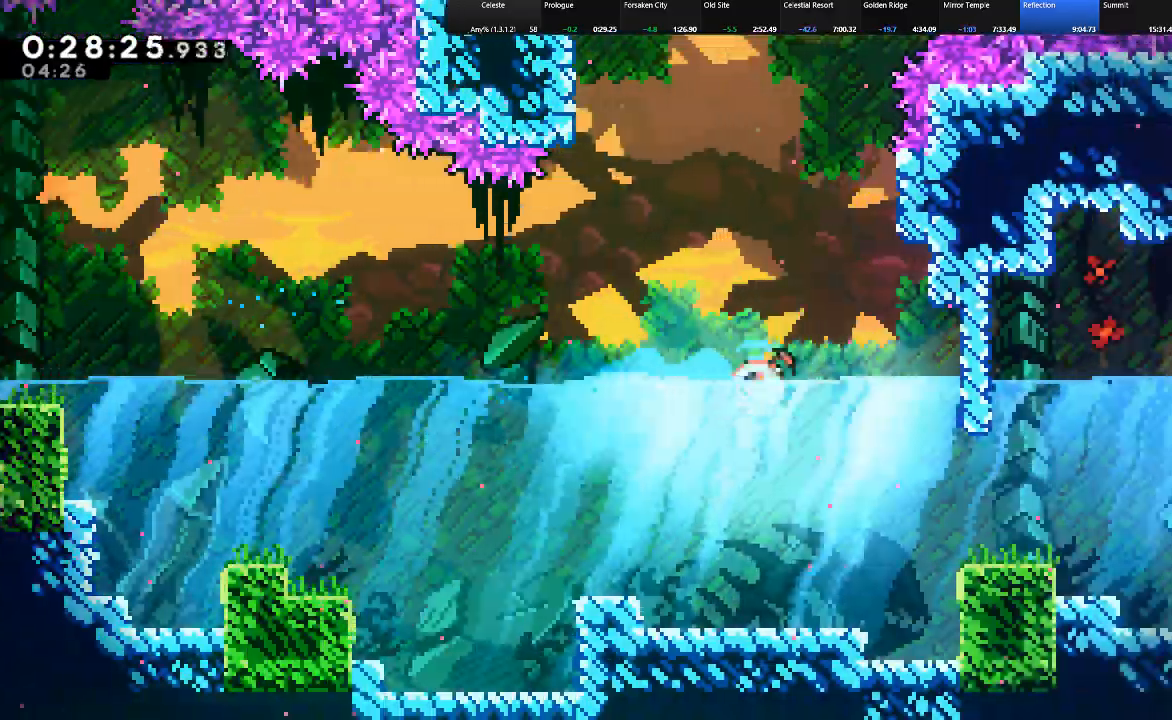
{"keys": ["right", "shift"], "events": [[17, "down", "down"], [50, "c", "up"], [183, "c", "down"], [333, "c", "up"], [433, "down", "up"]]}
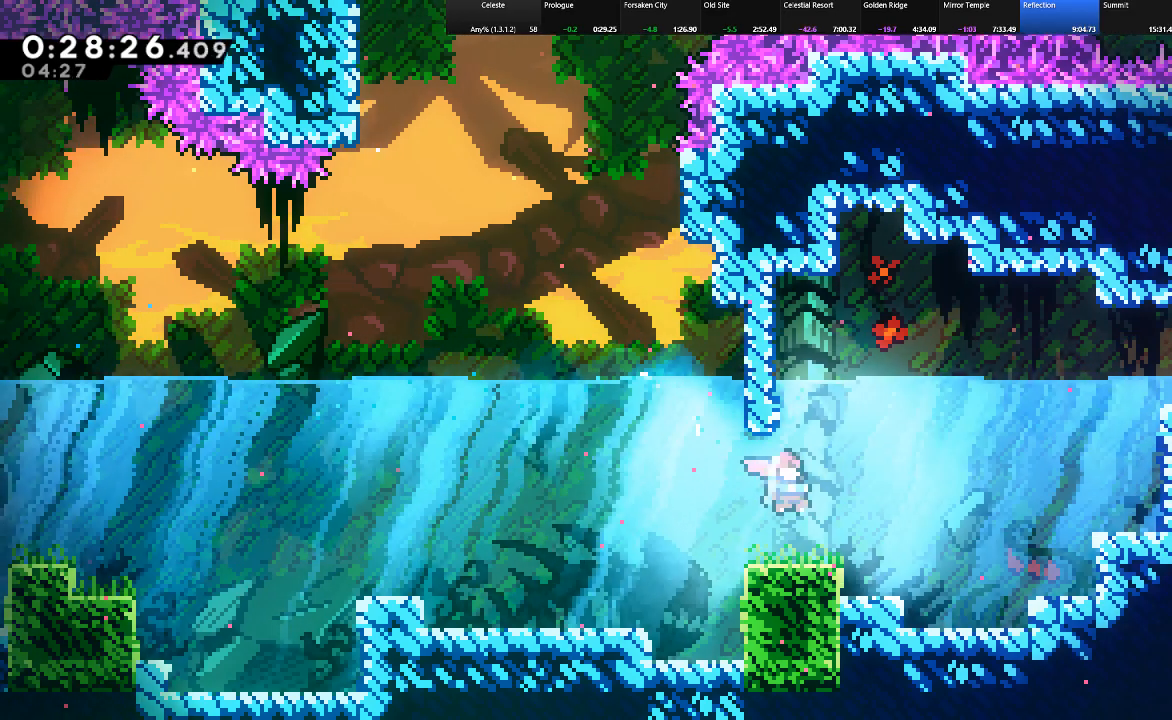
{"keys": ["right", "shift"], "events": [[33, "c", "down"], [83, "up", "down"], [117, "c", "up"], [317, "up", "up"], [400, "c", "down"], [500, "c", "up"]]}
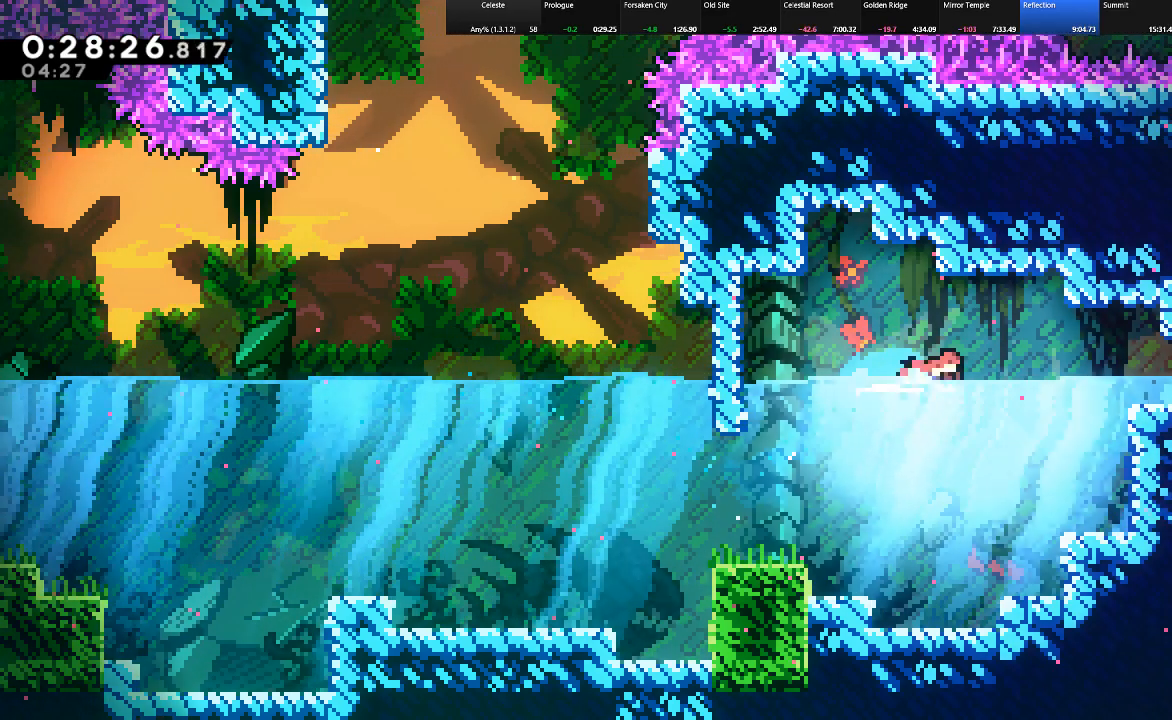
{"keys": ["c", "down", "right", "shift"], "events": [[133, "c", "down"], [283, "c", "up"], [417, "c", "down"], [417, "down", "down"]]}
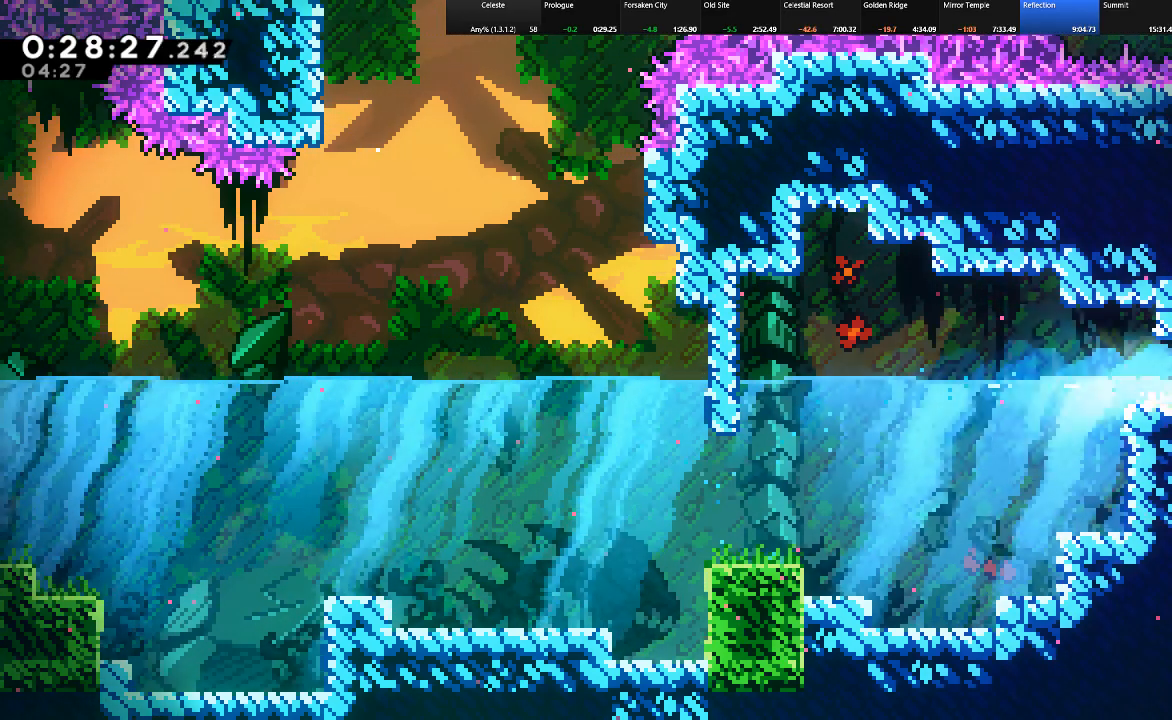
{"keys": ["down", "right", "shift"], "events": [[17, "c", "up"], [17, "z", "down"], [483, "z", "up"]]}
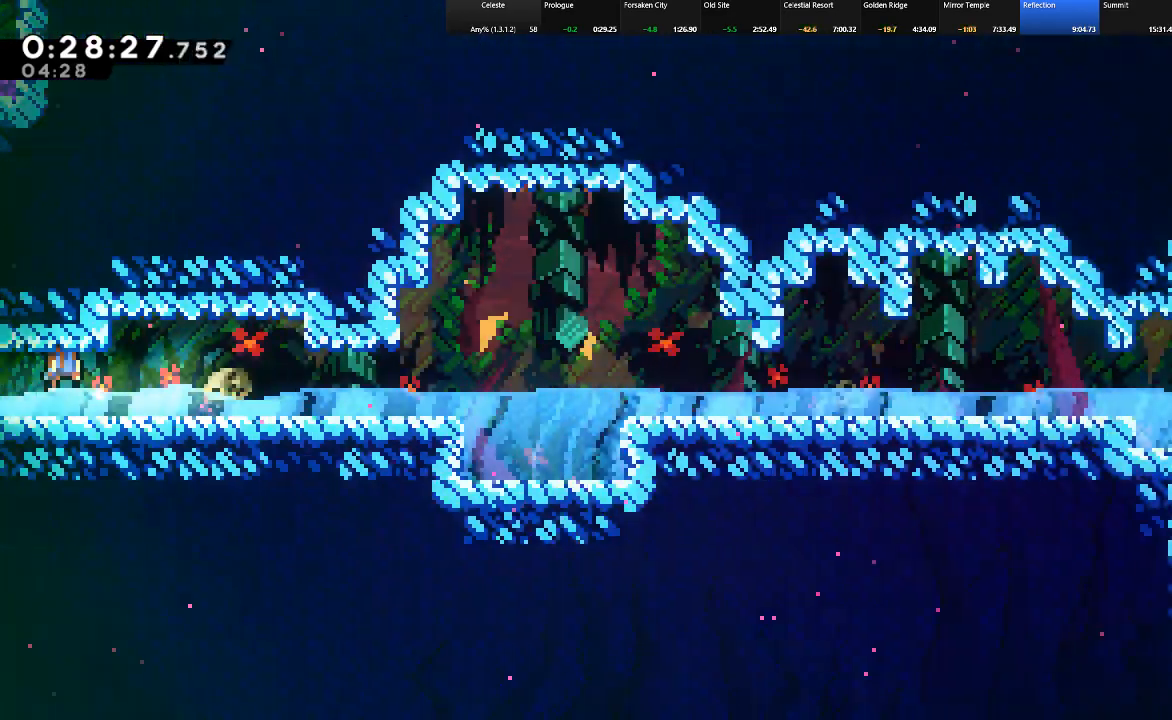
{"keys": ["down", "right", "shift", "z"], "events": [[267, "c", "down"], [350, "c", "up"], [500, "z", "down"]]}
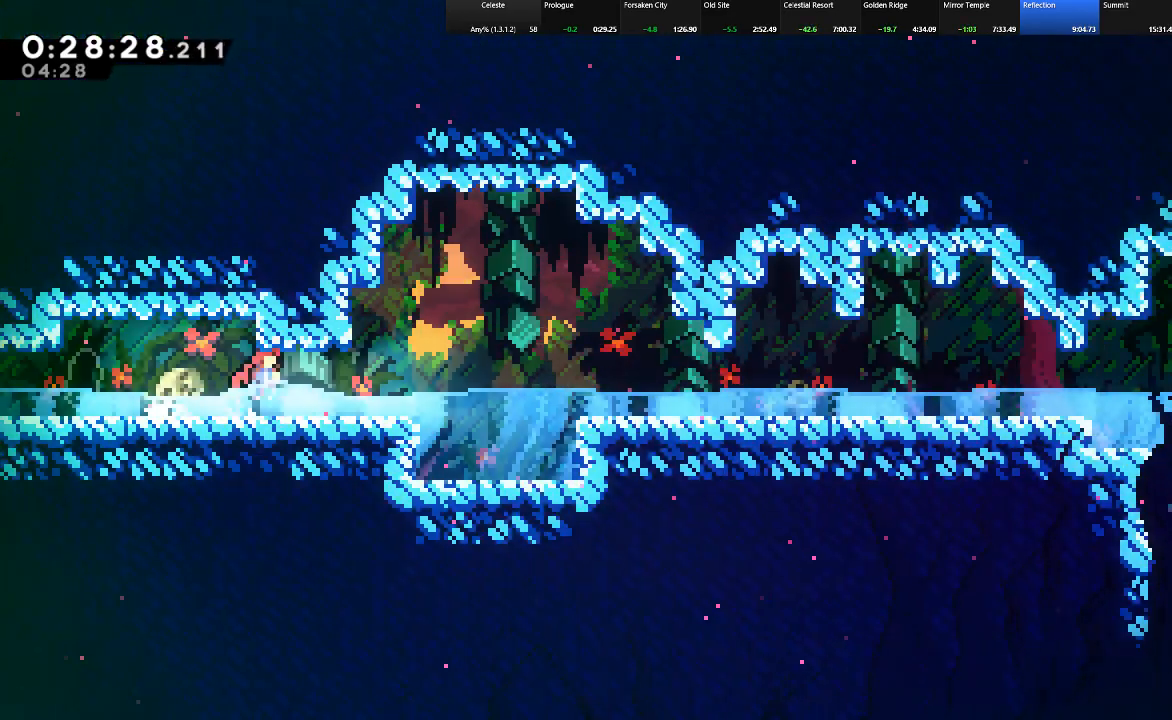
{"keys": ["c", "down", "right", "shift"], "events": [[83, "c", "down"], [83, "z", "up"], [183, "c", "up"], [417, "c", "down"]]}
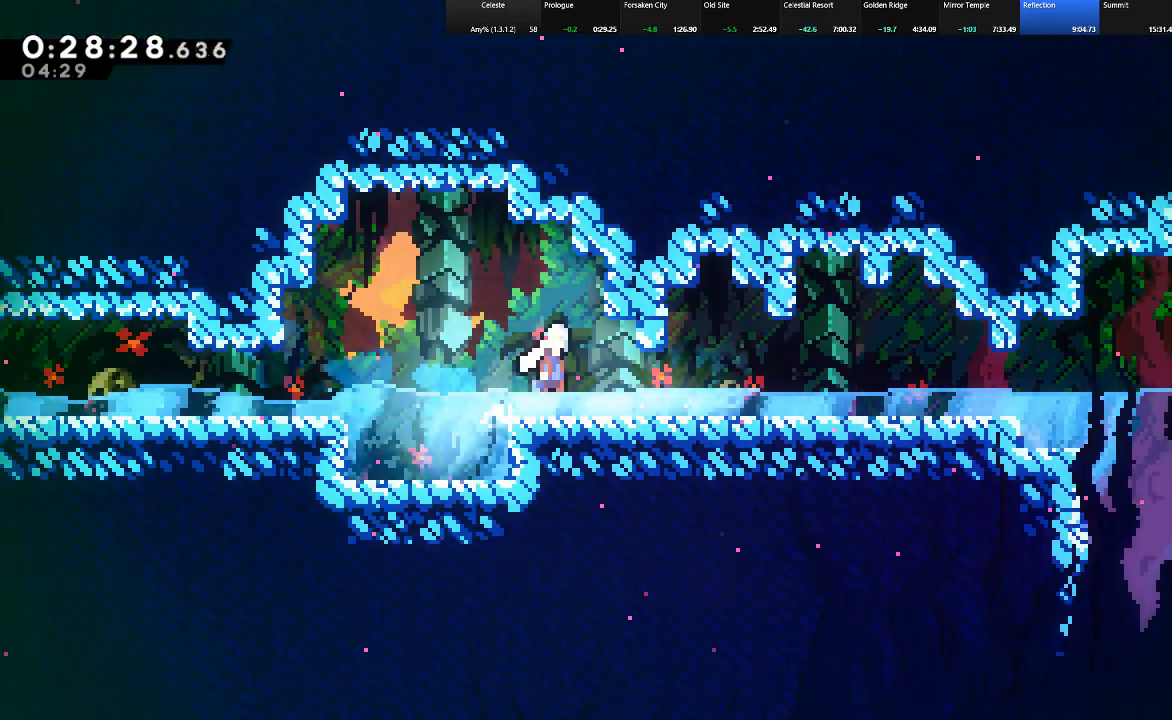
{"keys": ["down", "right", "shift"], "events": [[17, "z", "down"], [67, "c", "up"], [67, "z", "up"], [250, "c", "down"], [300, "z", "down"], [333, "c", "up"], [383, "z", "up"]]}
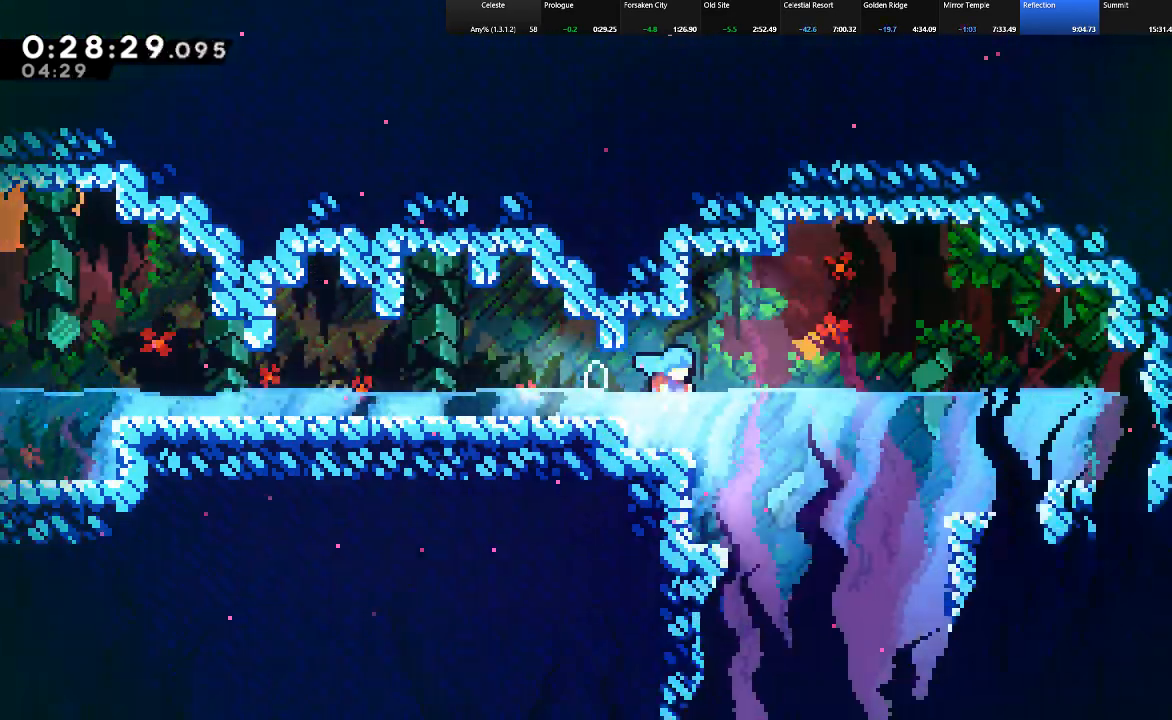
{"keys": ["down", "left"], "events": [[33, "down", "up"], [117, "z", "down"], [167, "z", "up"], [217, "down", "down"], [217, "right", "up"], [217, "shift", "up"], [317, "left", "down"], [350, "c", "down"], [500, "c", "up"]]}
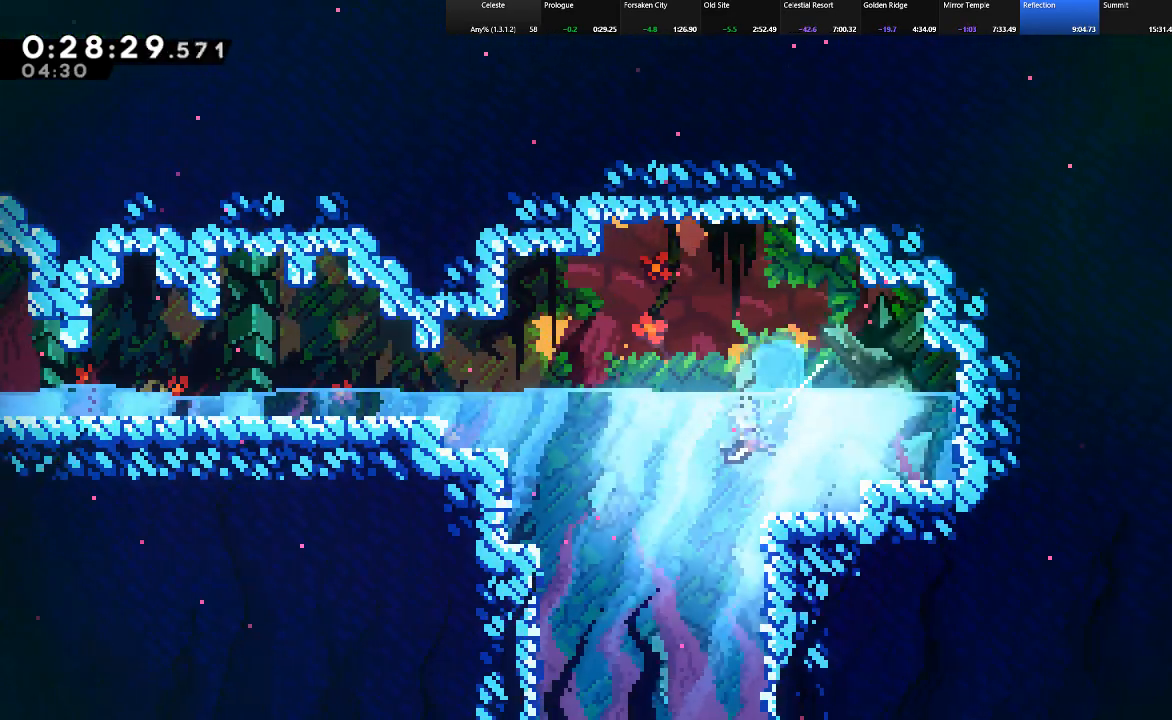
{"keys": ["down", "left"], "events": [[183, "left", "up"], [283, "left", "down"], [317, "c", "down"], [417, "c", "up"], [417, "left", "up"], [467, "left", "down"]]}
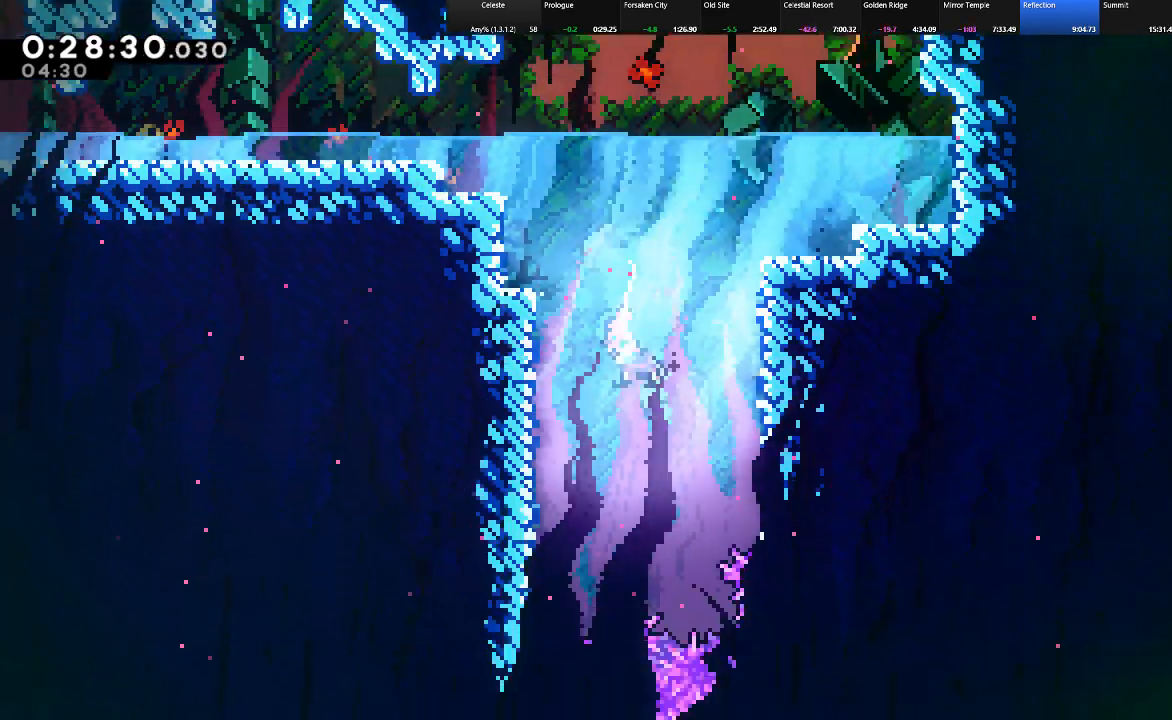
{"keys": ["down", "left"], "events": []}
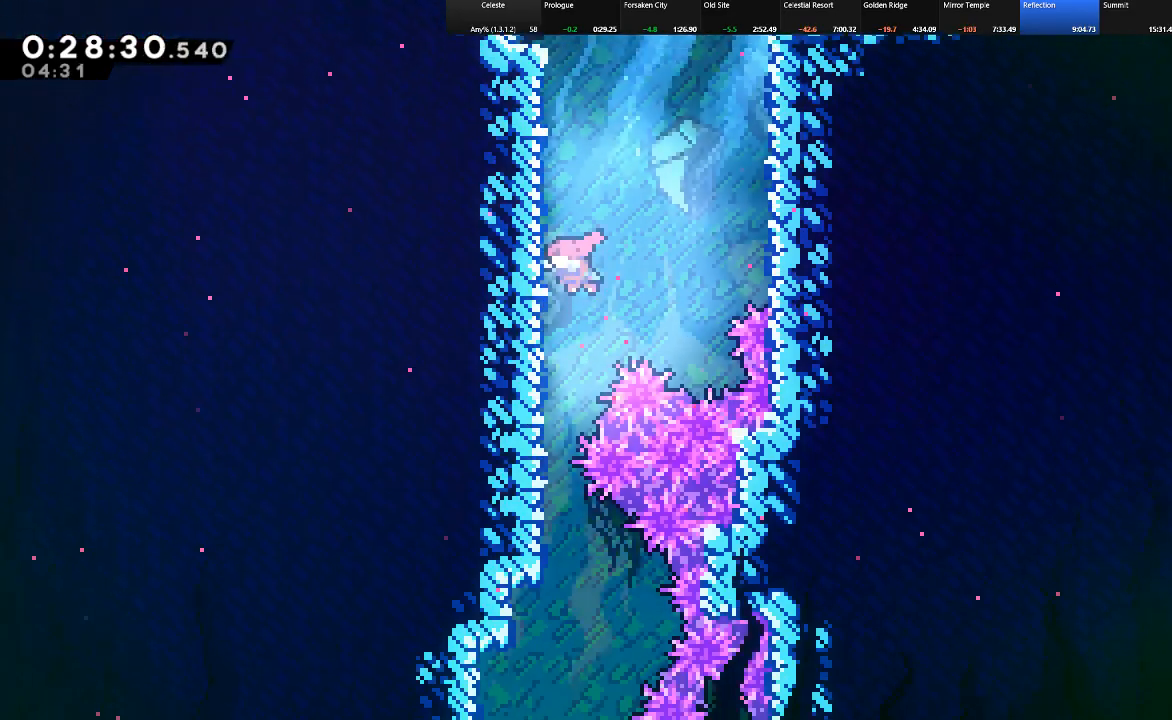
{"keys": ["down"], "events": [[117, "c", "down"], [167, "left", "up"], [217, "c", "up"], [350, "c", "down"], [500, "c", "up"]]}
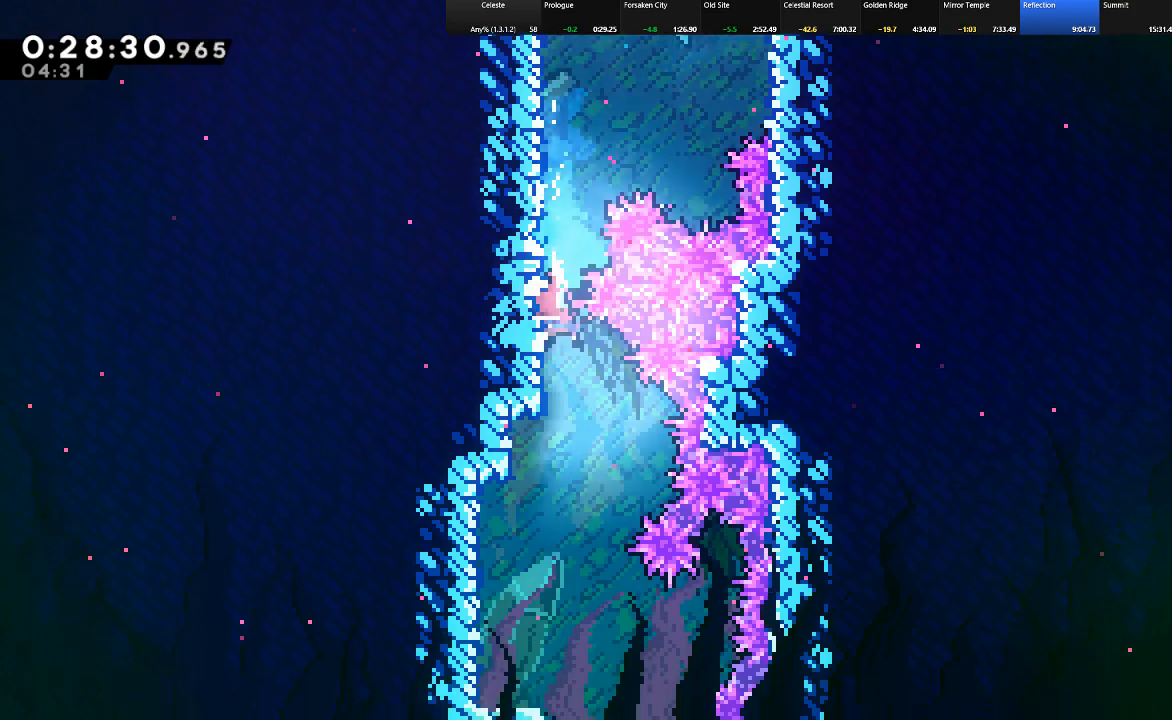
{"keys": ["down", "right"], "events": [[133, "c", "down"], [283, "c", "up"], [417, "right", "down"]]}
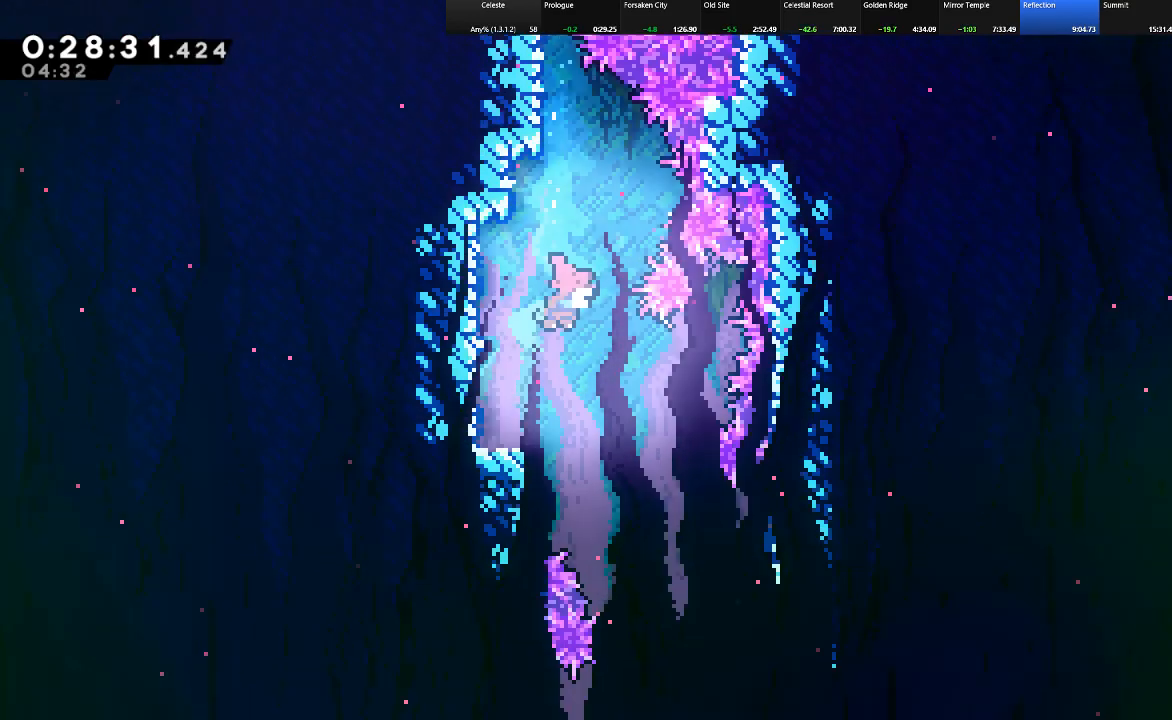
{"keys": ["down", "right"], "events": [[100, "right", "up"], [250, "right", "down"]]}
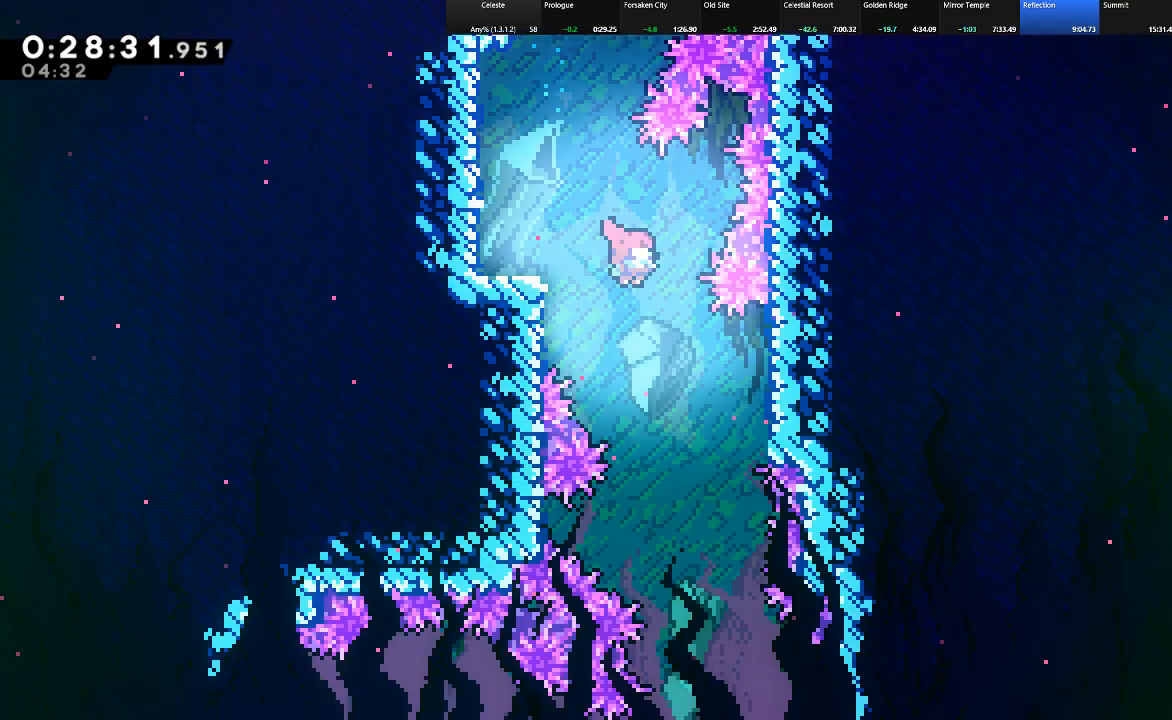
{"keys": ["down"], "events": [[167, "right", "up"], [217, "c", "down"], [350, "c", "up"]]}
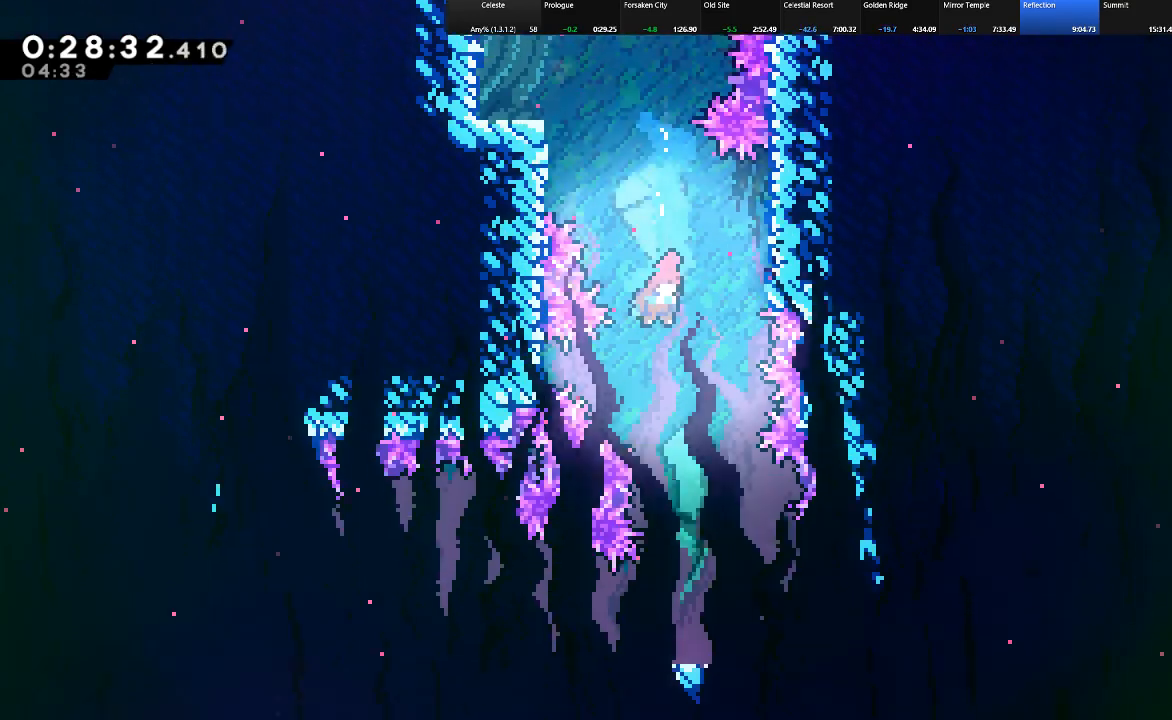
{"keys": ["down"], "events": [[50, "c", "down"], [83, "c", "up"], [233, "right", "down"], [467, "right", "up"]]}